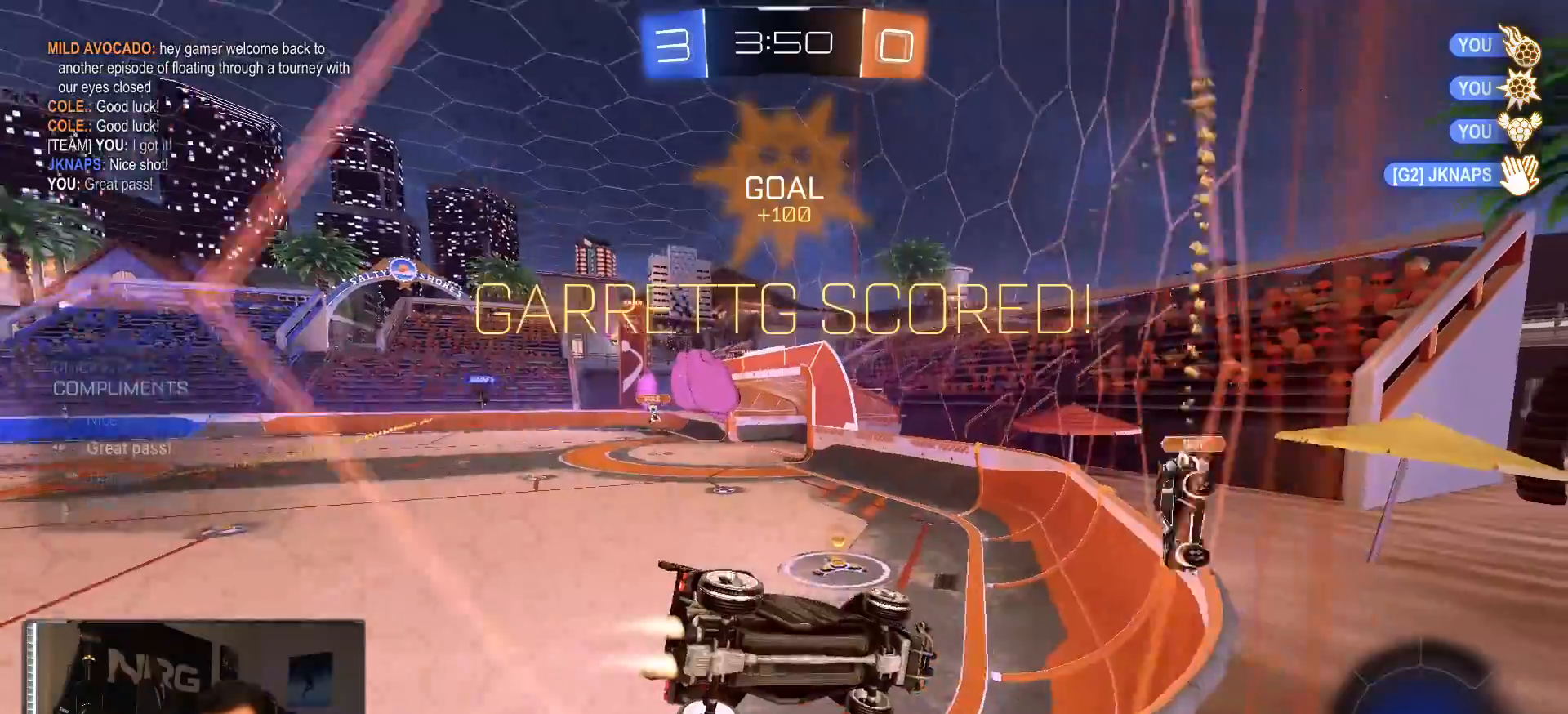
Gameplay with a controller (PlayStation layout); each line is a JSON object with the inputs held at the frame after it. "events" lists button and stick changes between this image and that frame as [ms after this image, input, new state], when the widget could be followed in between.
{"buttons": ["CROSS", "R1", "R2"], "left_stick": "down", "right_stick": "center", "events": [[283, "left_stick", "left"], [350, "R2", "down"], [450, "left_stick", "down"], [467, "CROSS", "down"]]}
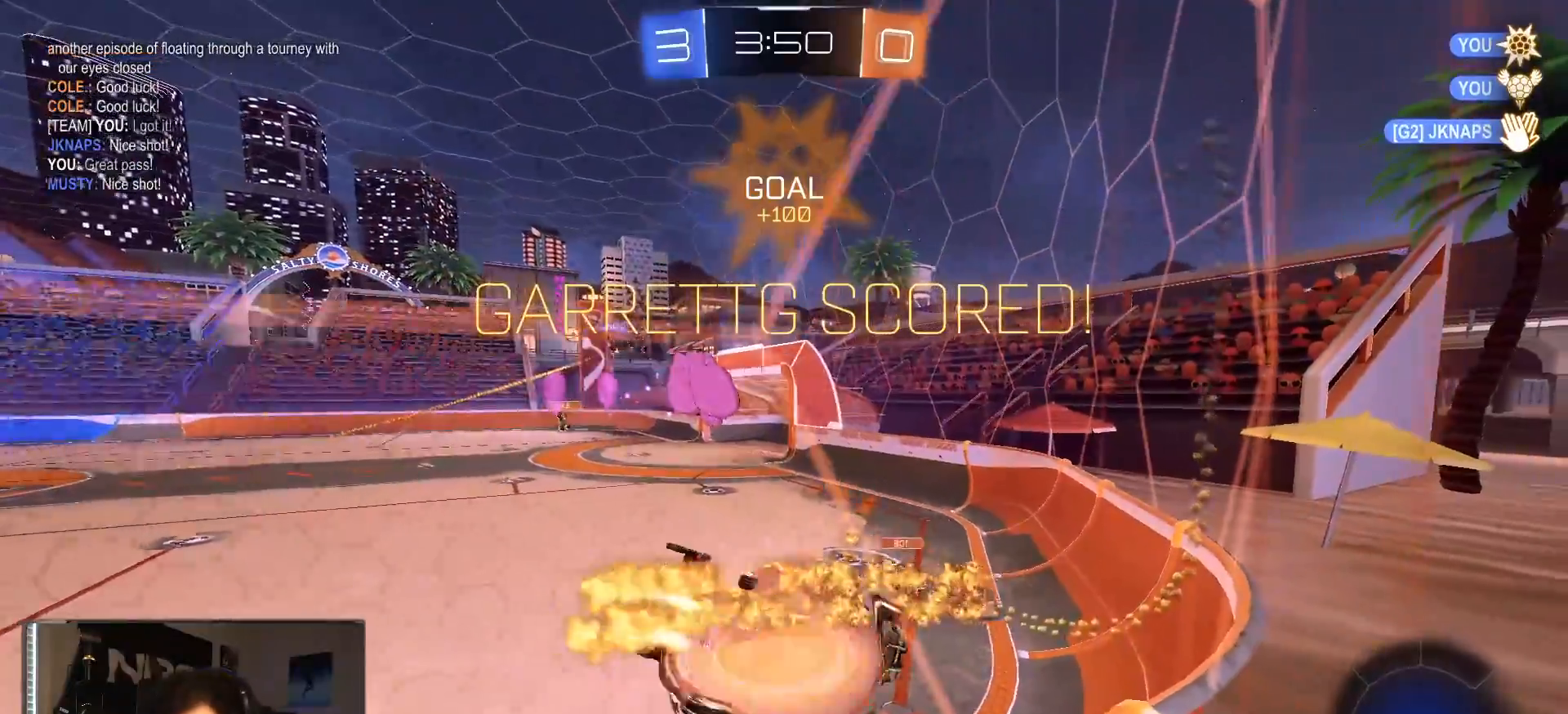
{"buttons": ["R2"], "left_stick": "up", "right_stick": "center", "events": [[33, "L1", "down"], [200, "CROSS", "up"], [200, "left_stick", "down-right"], [233, "R1", "up"], [467, "L1", "up"], [467, "left_stick", "up"]]}
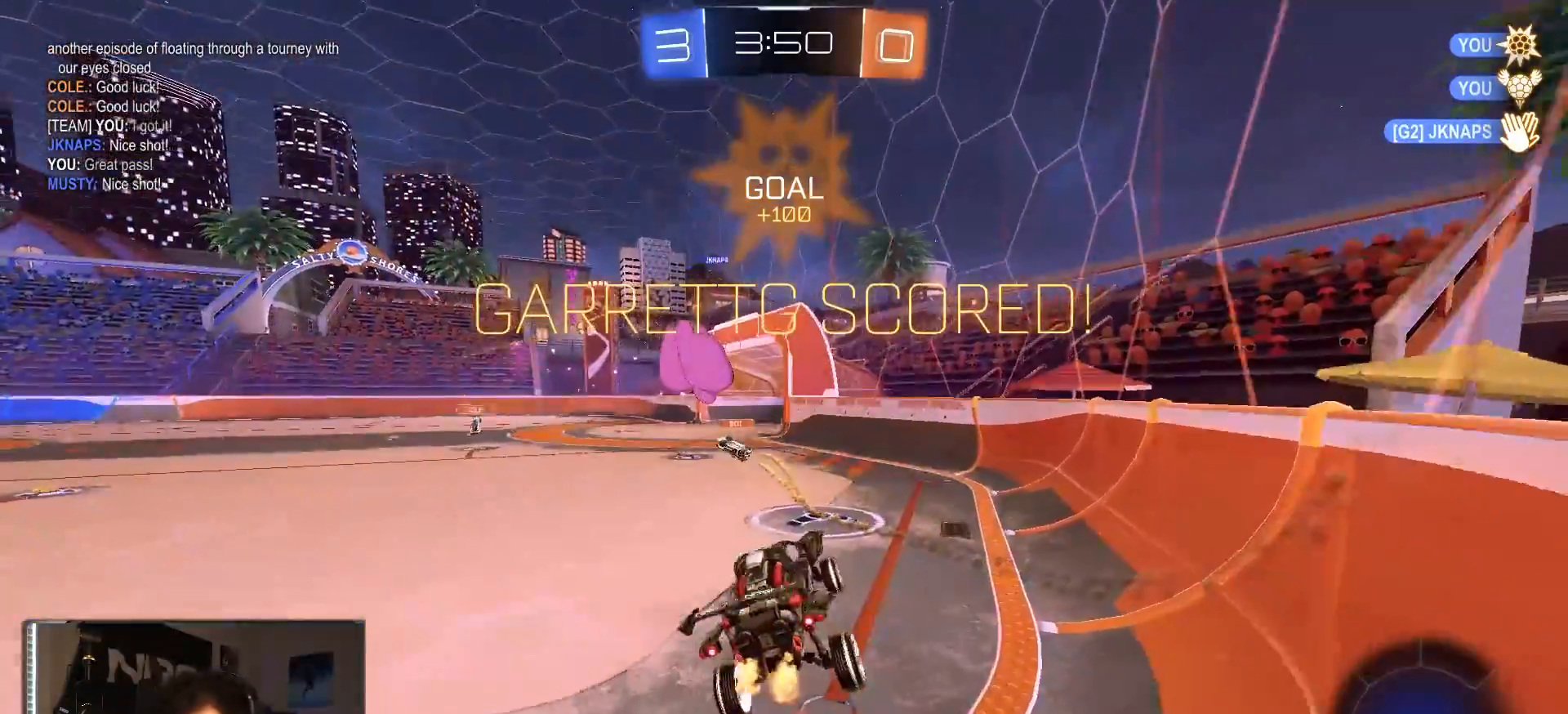
{"buttons": [], "left_stick": "center", "right_stick": "center", "events": [[200, "CROSS", "down"], [200, "L1", "down"], [267, "R1", "down"], [283, "CROSS", "up"], [350, "R1", "up"], [367, "L1", "up"], [367, "left_stick", "center"], [400, "R2", "up"]]}
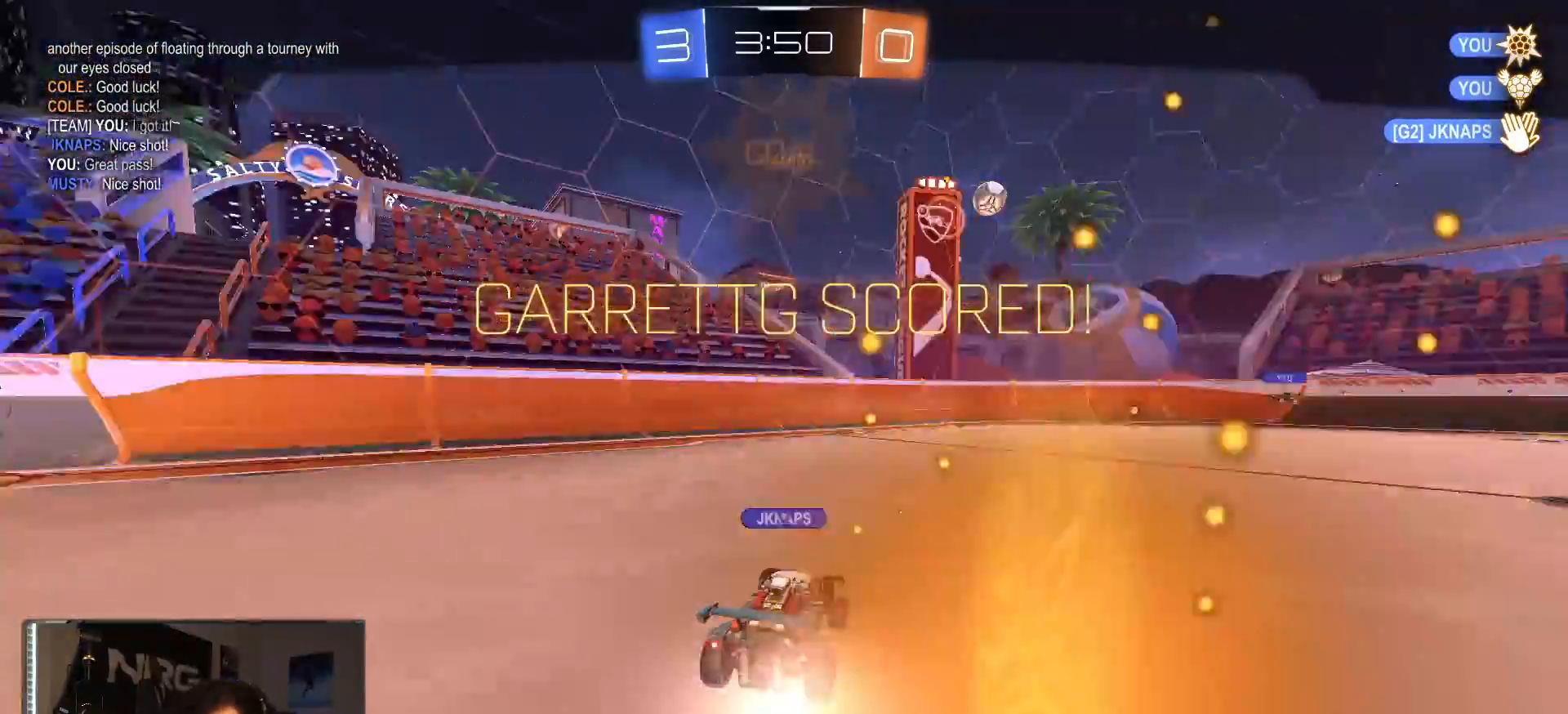
{"buttons": [], "left_stick": "center", "right_stick": "center", "events": []}
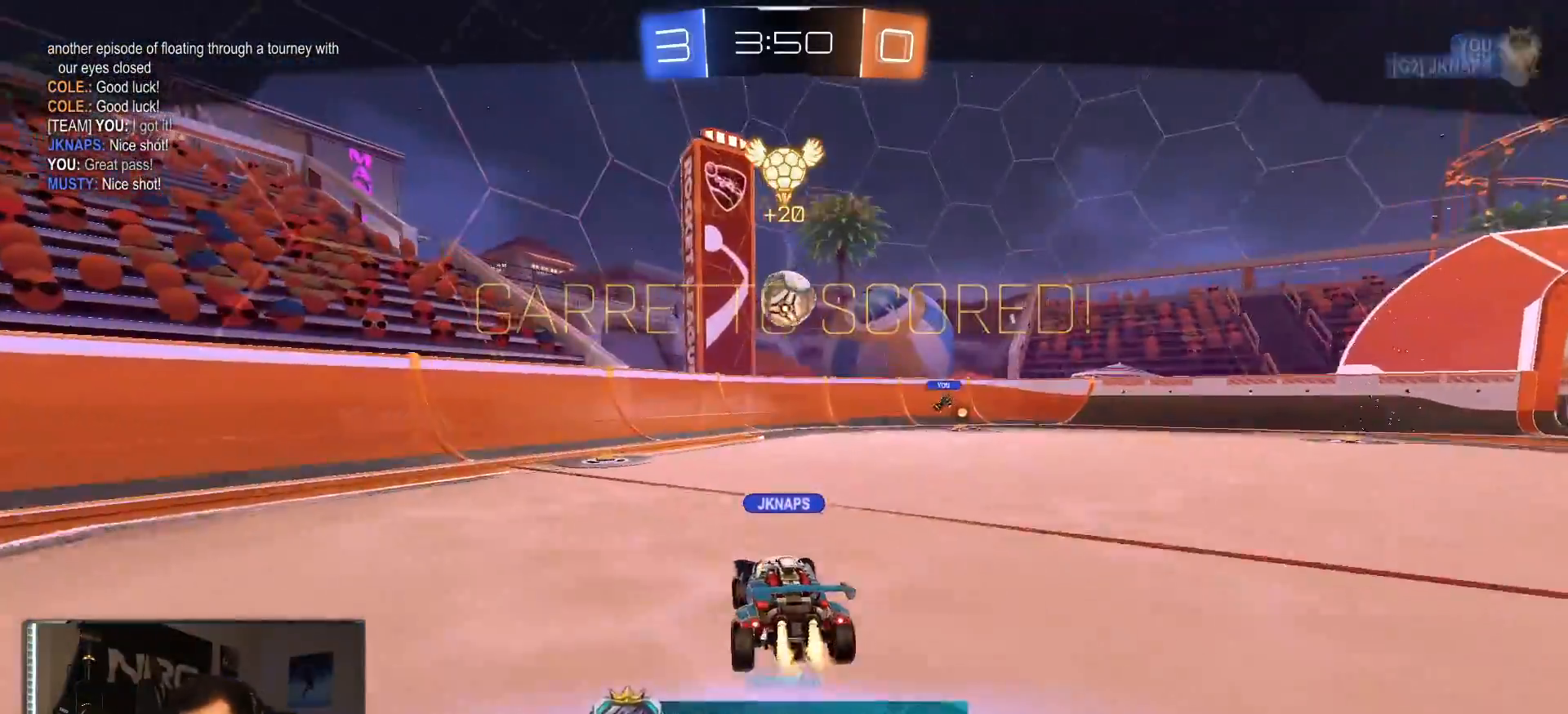
{"buttons": [], "left_stick": "center", "right_stick": "center", "events": [[283, "CROSS", "down"], [400, "CROSS", "up"]]}
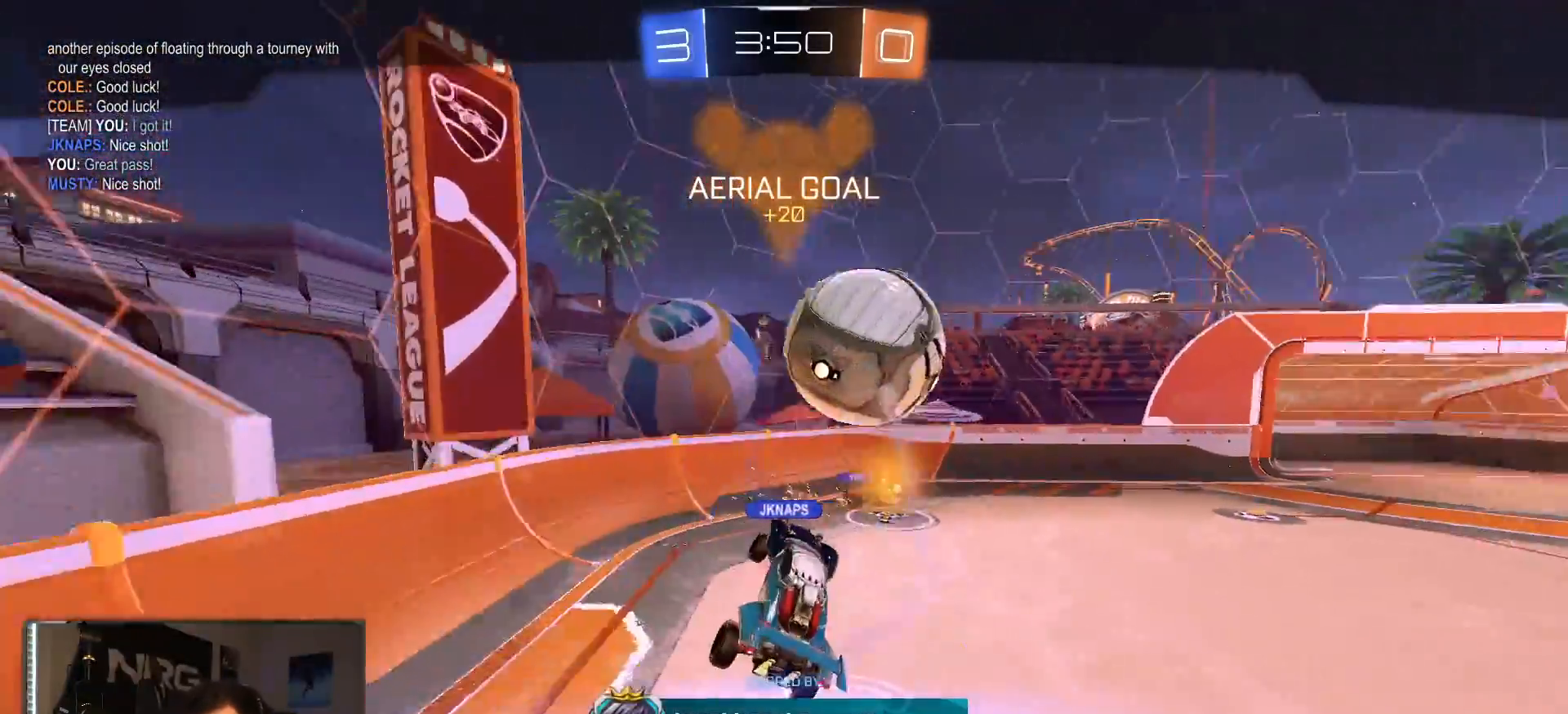
{"buttons": [], "left_stick": "center", "right_stick": "center", "events": [[17, "CROSS", "down"], [100, "CROSS", "up"], [183, "CROSS", "down"], [267, "CROSS", "up"], [350, "CROSS", "down"], [467, "CROSS", "up"]]}
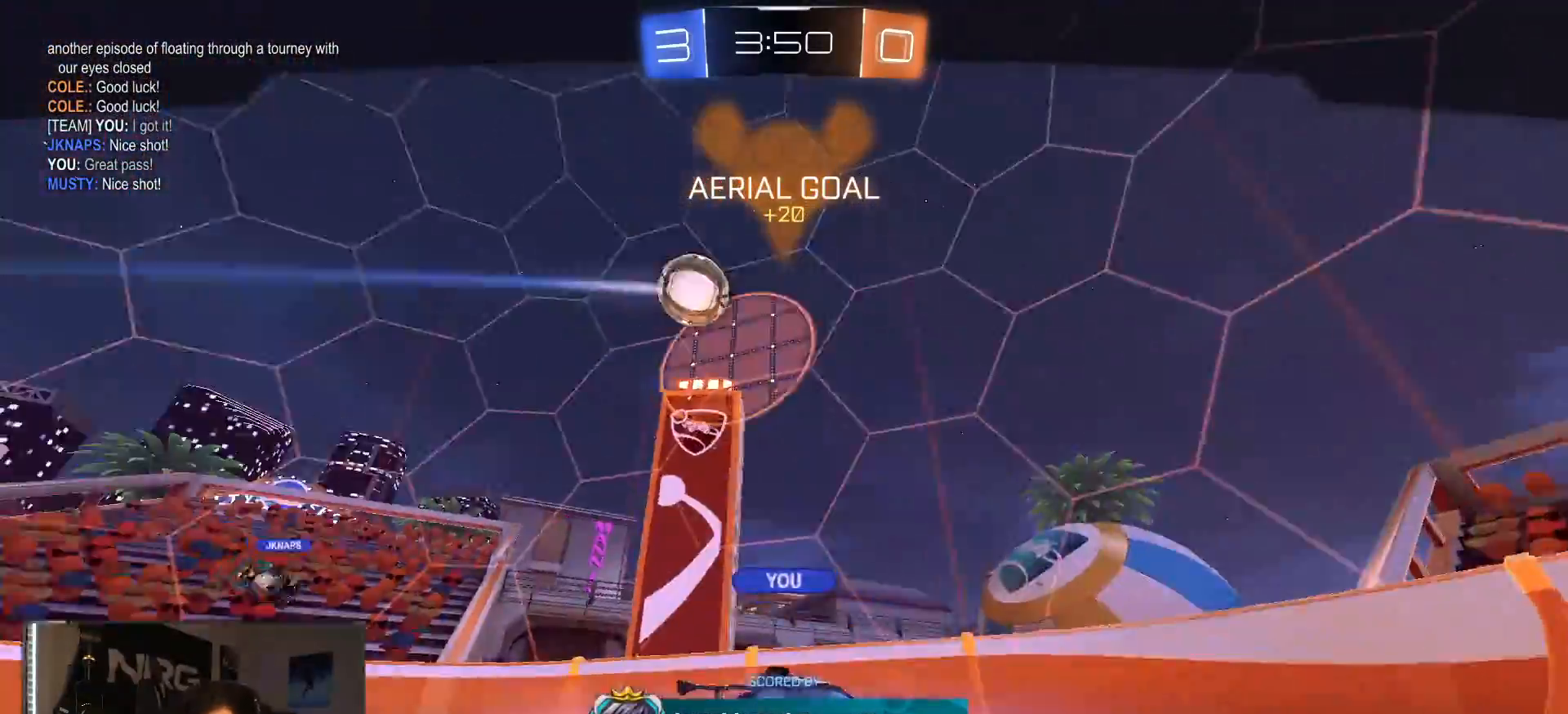
{"buttons": [], "left_stick": "center", "right_stick": "center", "events": []}
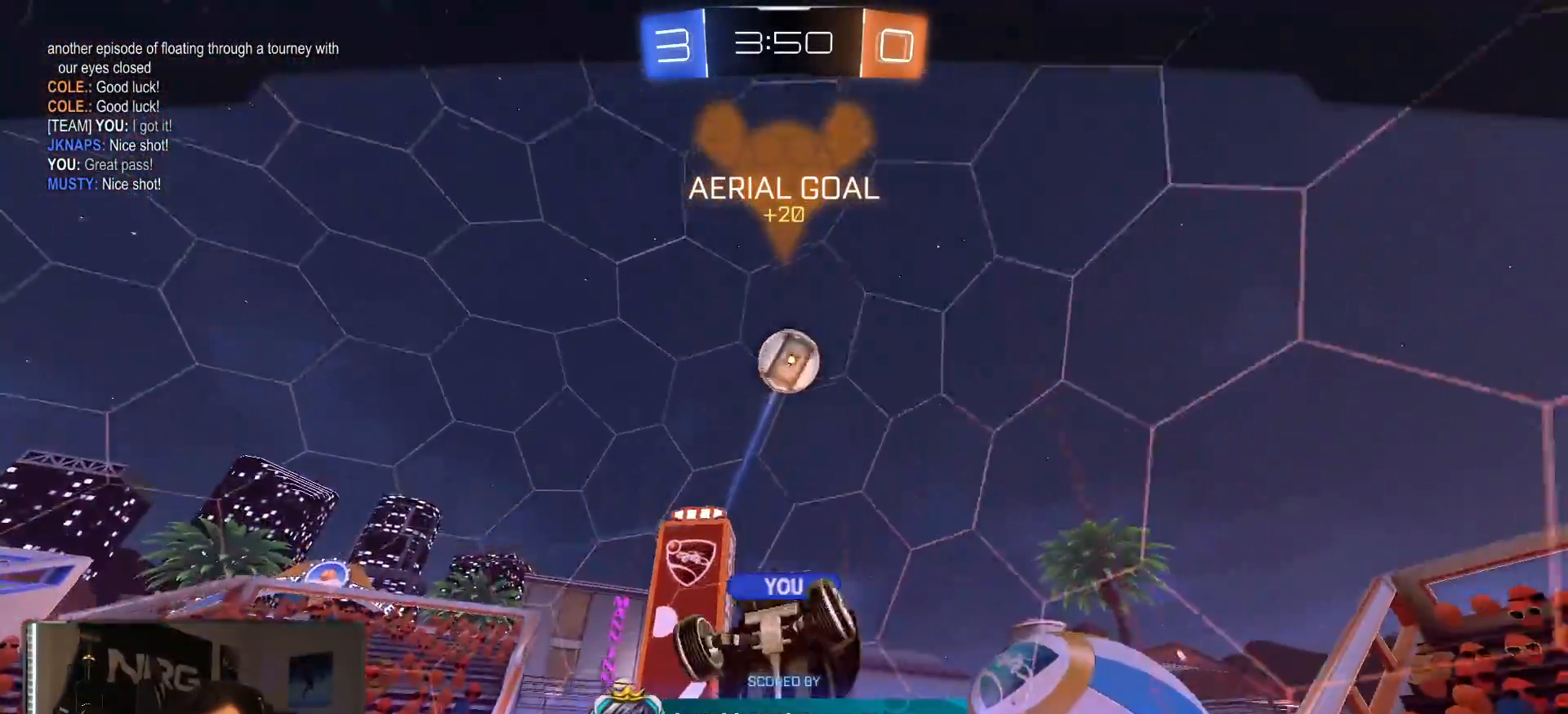
{"buttons": [], "left_stick": "center", "right_stick": "center", "events": []}
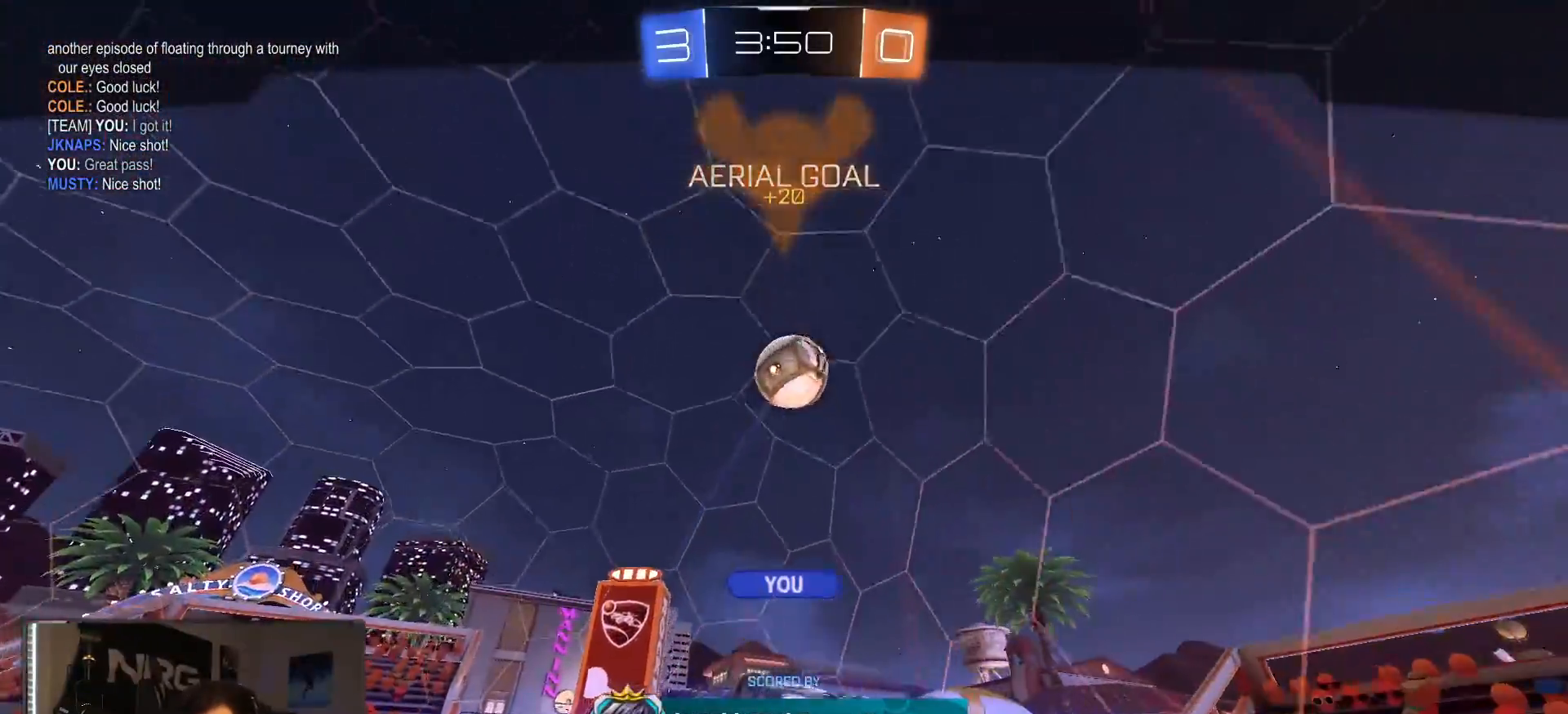
{"buttons": [], "left_stick": "center", "right_stick": "center", "events": []}
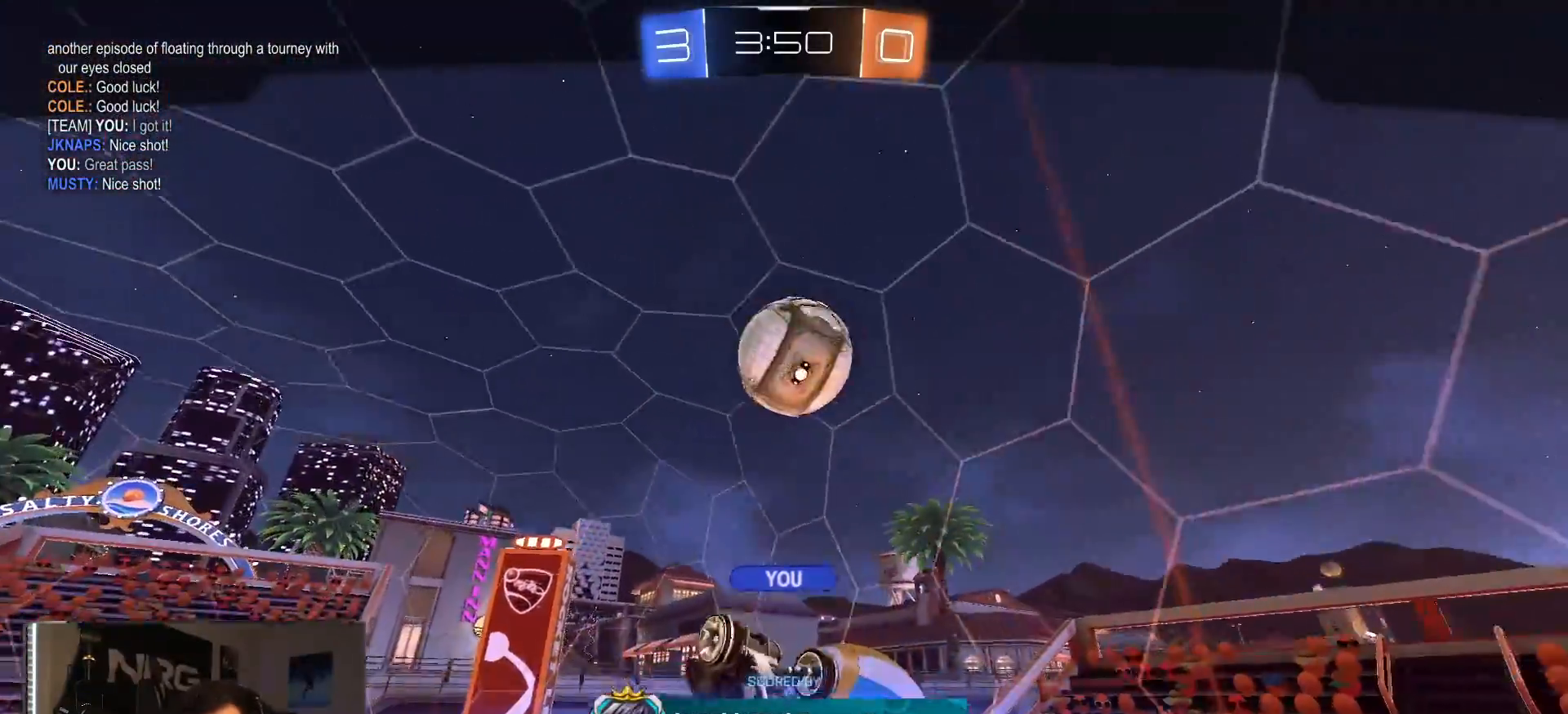
{"buttons": [], "left_stick": "center", "right_stick": "center", "events": []}
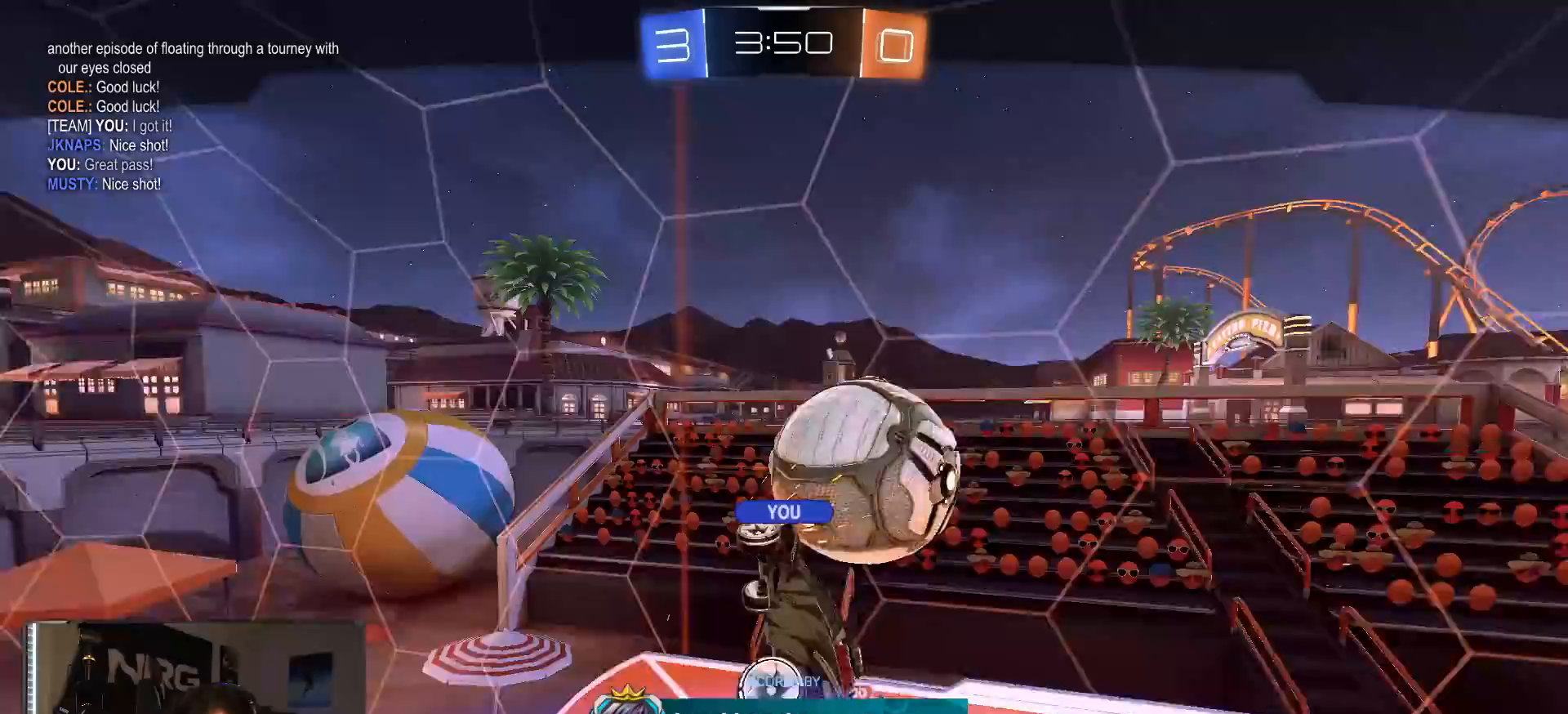
{"buttons": [], "left_stick": "center", "right_stick": "center", "events": []}
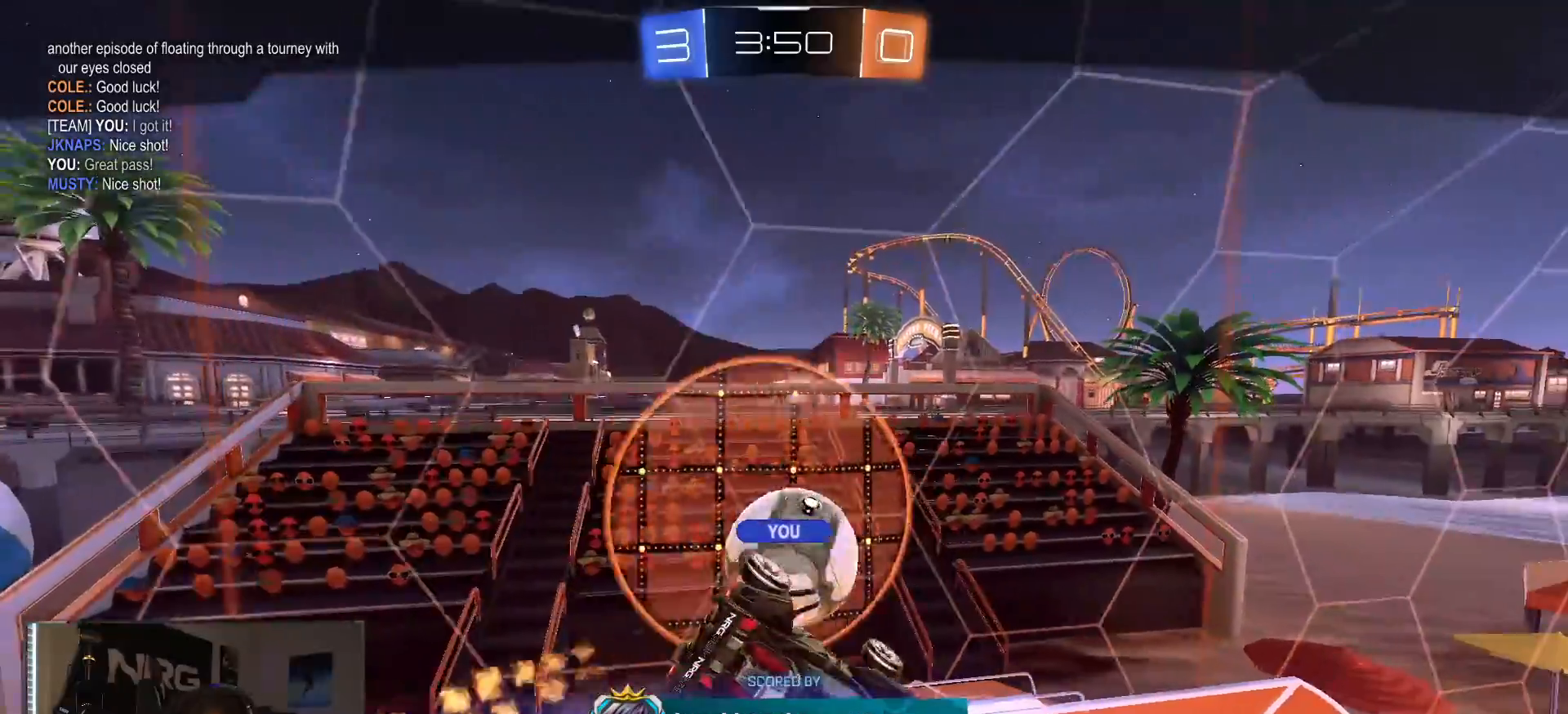
{"buttons": [], "left_stick": "center", "right_stick": "center", "events": []}
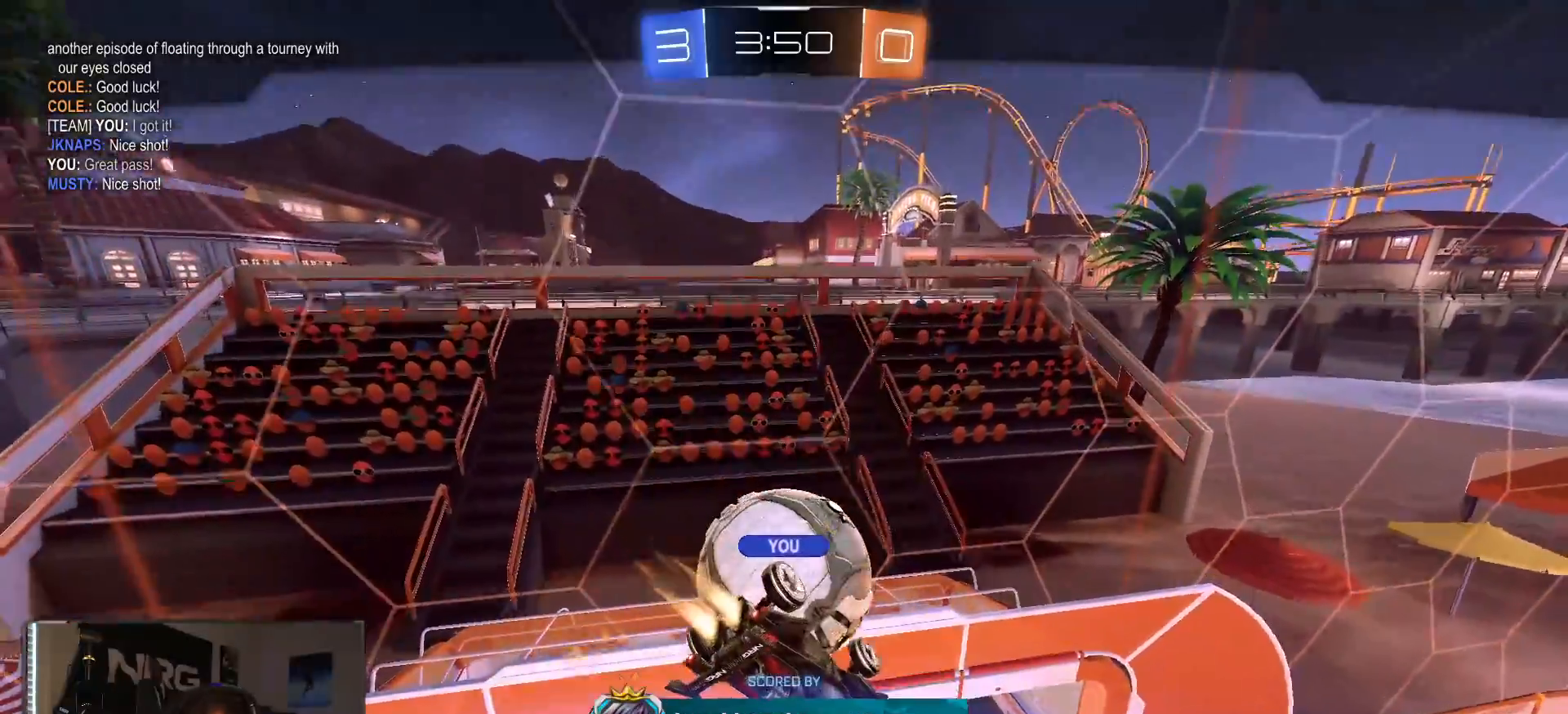
{"buttons": [], "left_stick": "center", "right_stick": "center", "events": []}
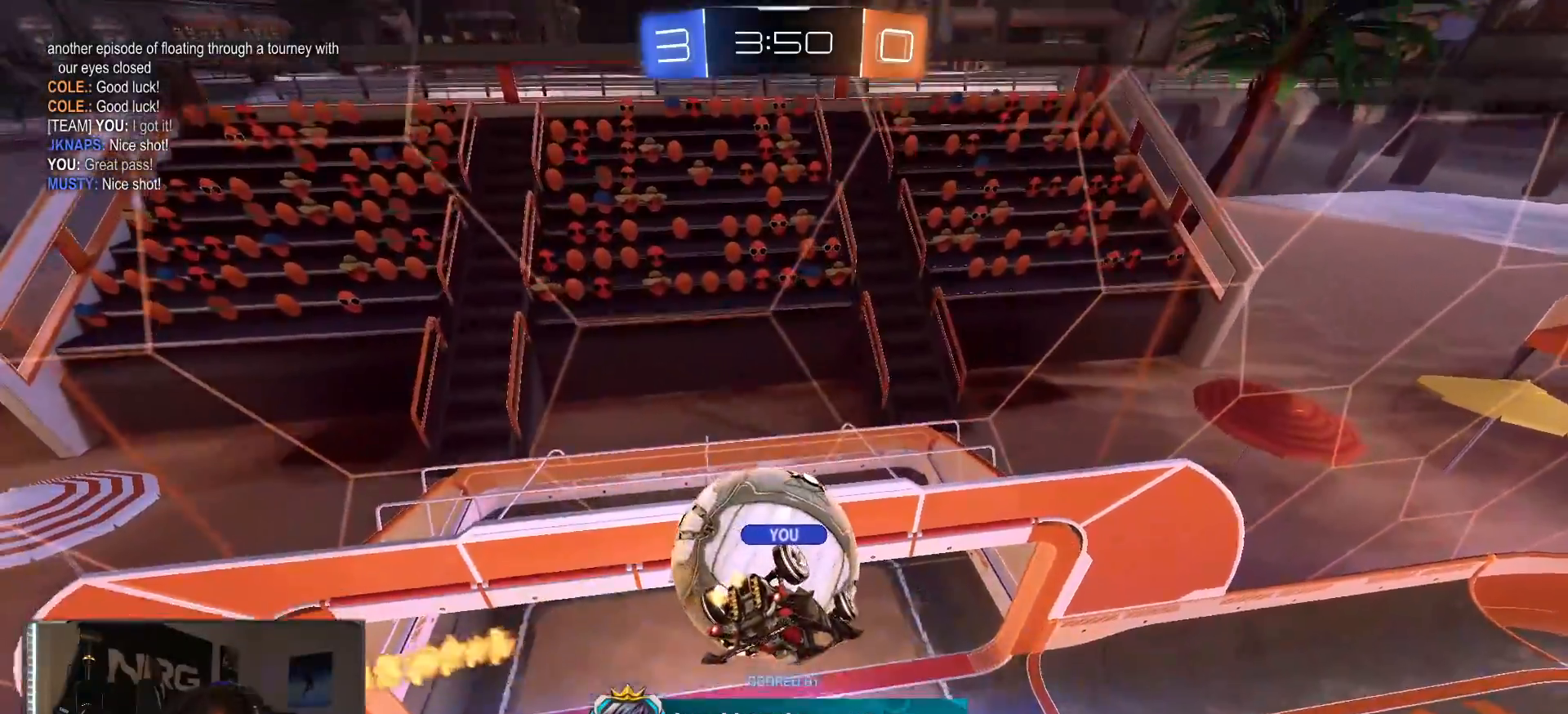
{"buttons": [], "left_stick": "center", "right_stick": "center", "events": []}
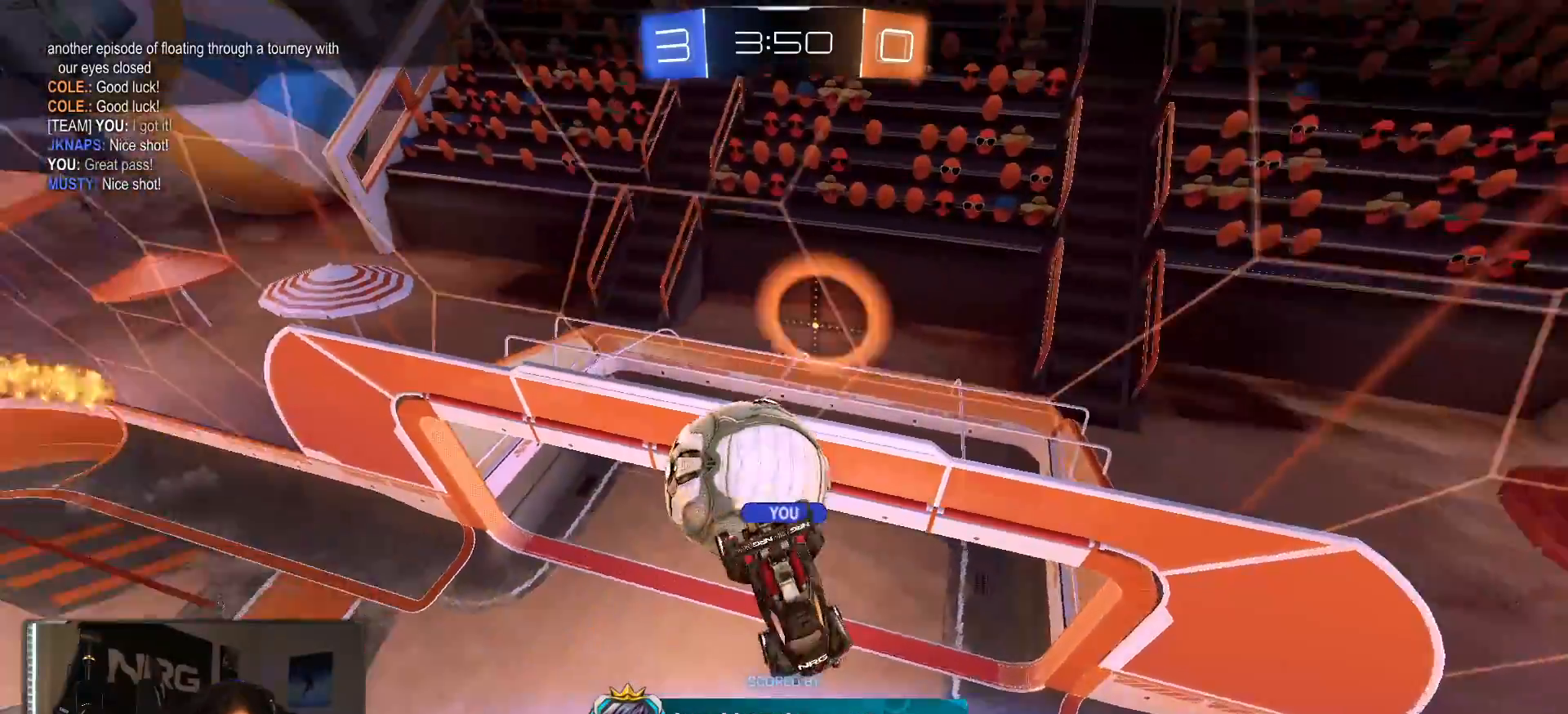
{"buttons": ["CROSS"], "left_stick": "center", "right_stick": "center", "events": [[400, "CROSS", "down"]]}
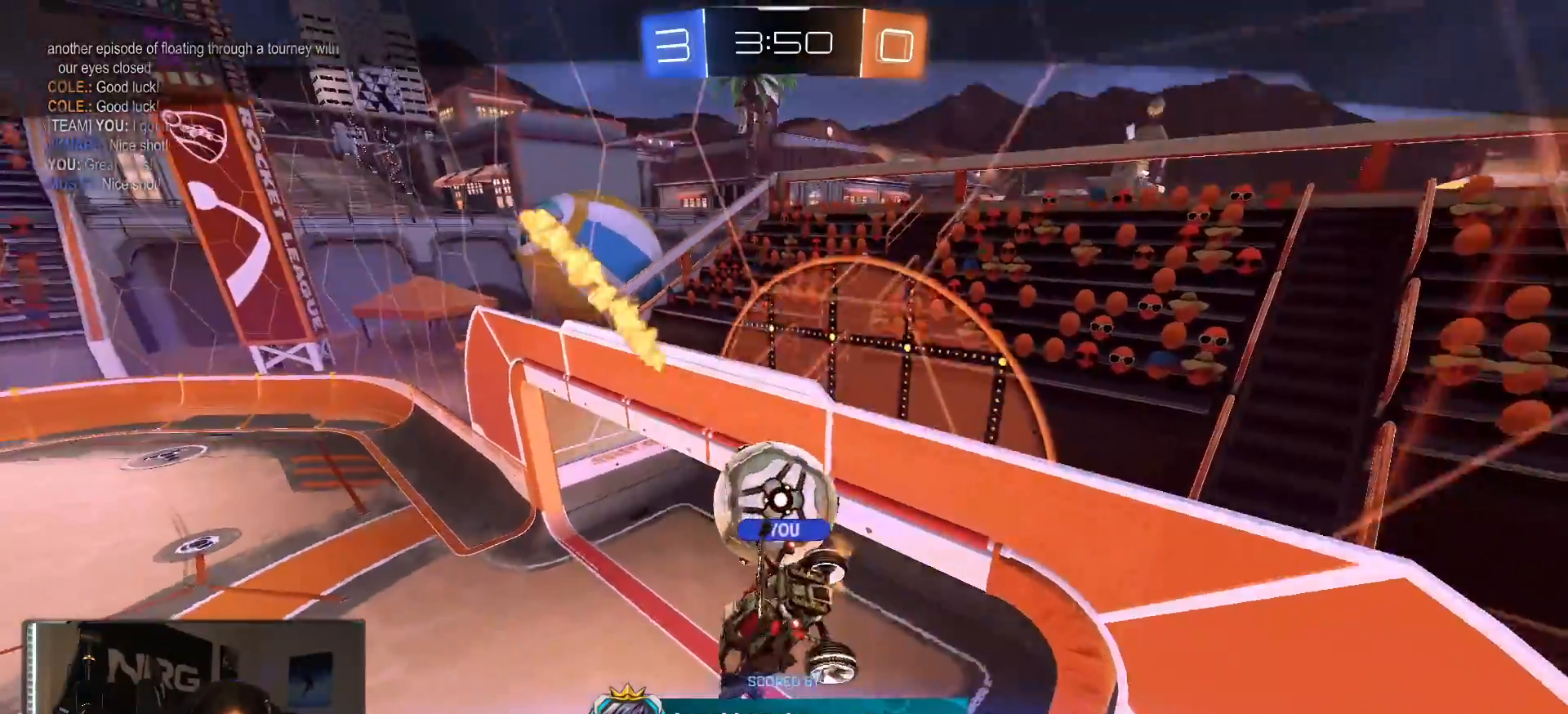
{"buttons": ["R2"], "left_stick": "down-right", "right_stick": "center", "events": [[33, "CROSS", "up"], [233, "R2", "down"], [500, "left_stick", "down-right"]]}
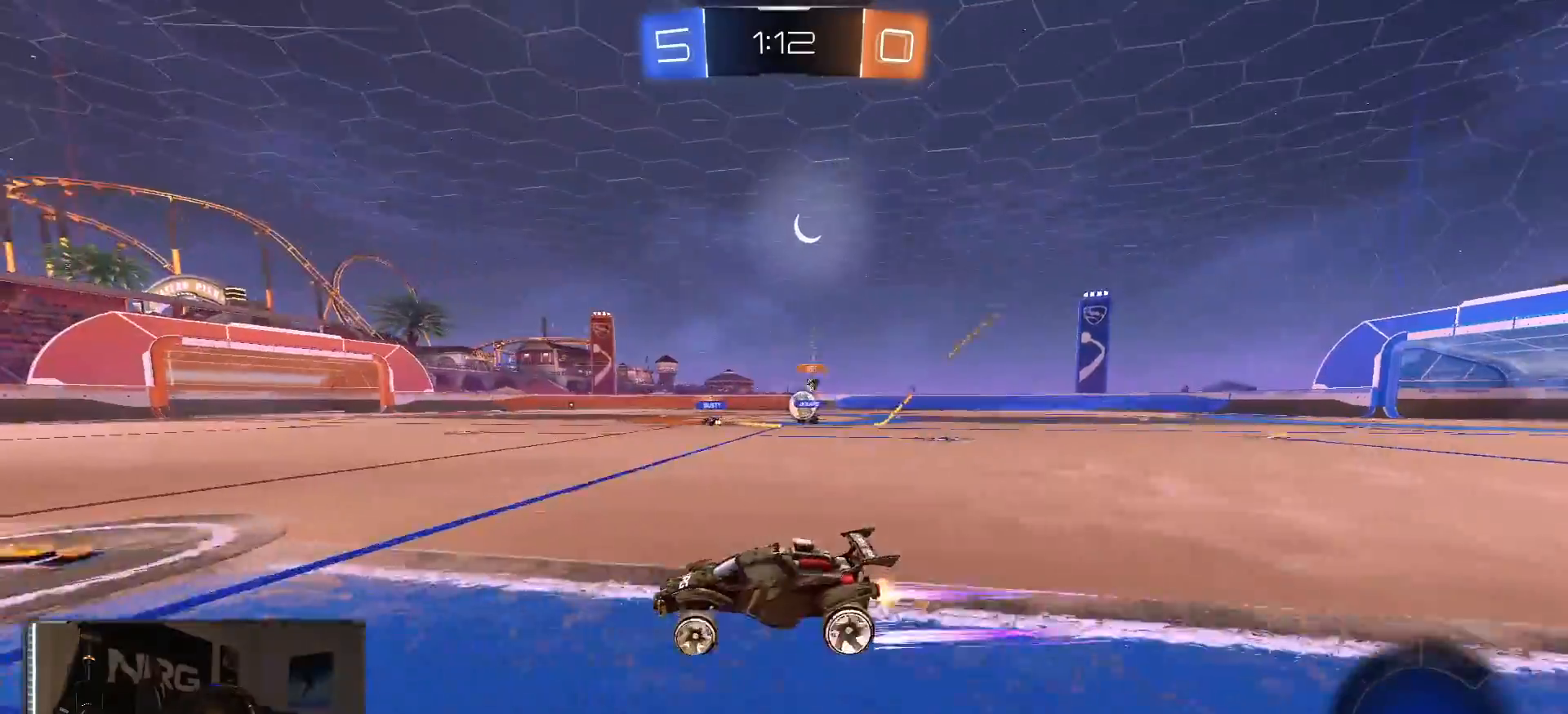
{"buttons": ["R1", "R2"], "left_stick": "down-right", "right_stick": "center", "events": [[67, "R1", "down"], [67, "SQUARE", "down"], [150, "SQUARE", "up"]]}
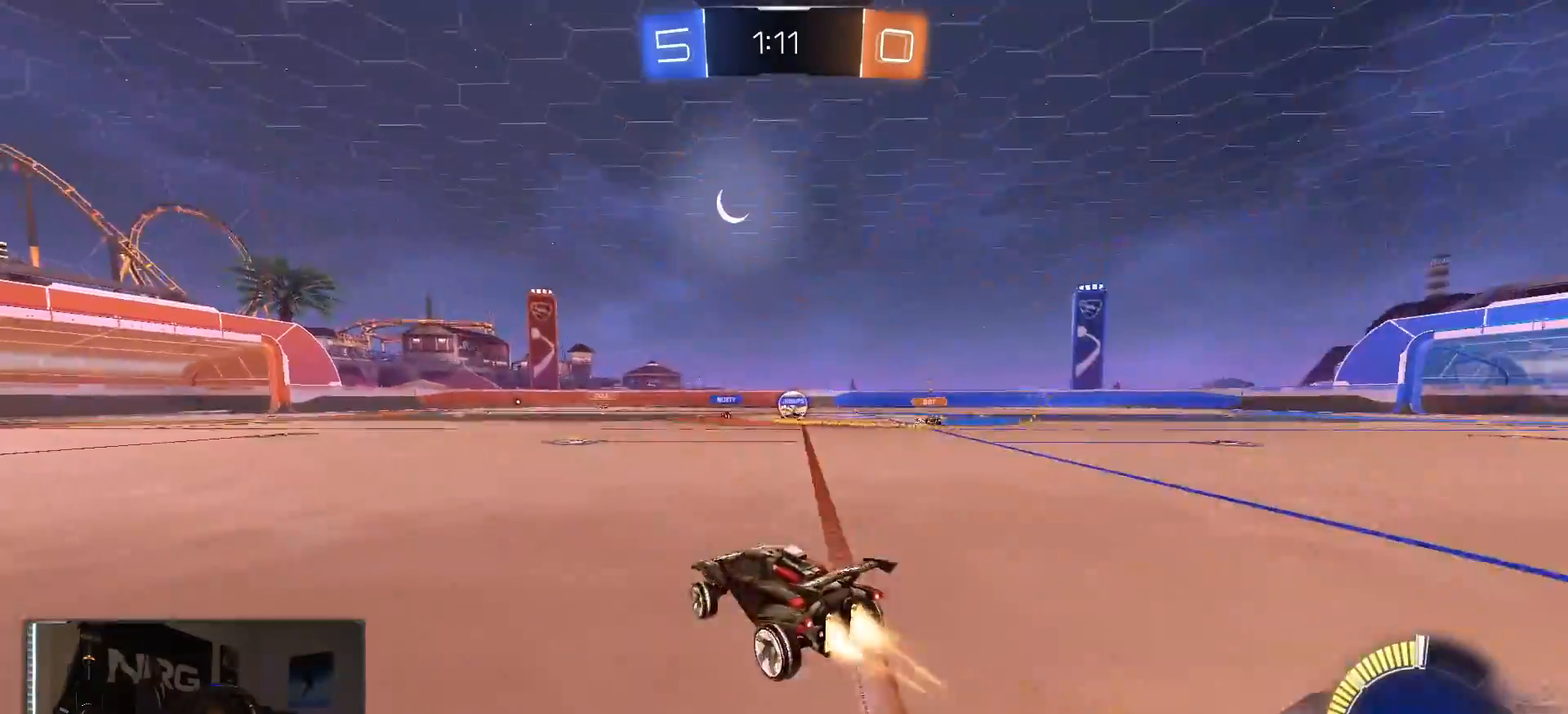
{"buttons": ["R2"], "left_stick": "right", "right_stick": "center", "events": [[200, "left_stick", "center"], [333, "left_stick", "right"], [417, "R1", "up"]]}
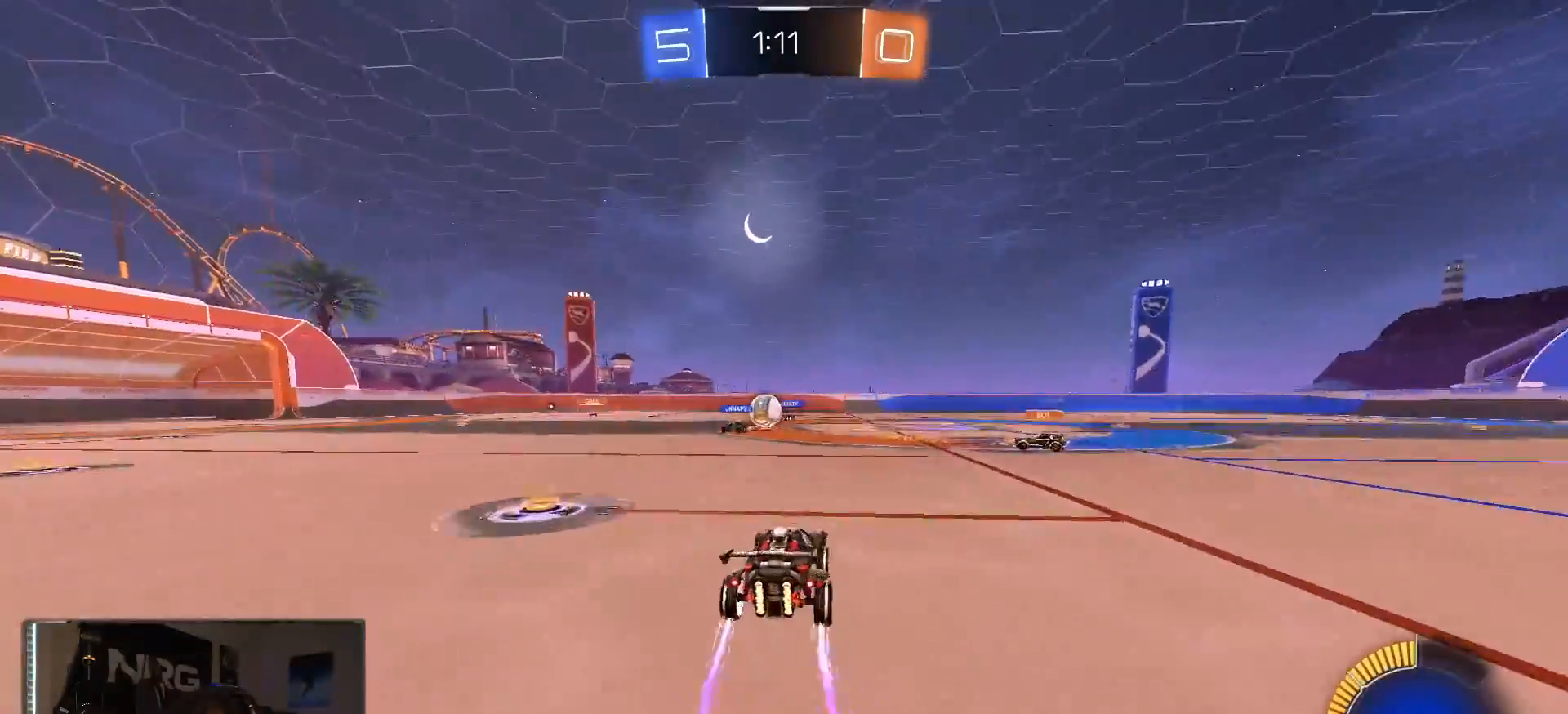
{"buttons": ["R2"], "left_stick": "right", "right_stick": "center", "events": [[150, "left_stick", "left"], [433, "left_stick", "right"]]}
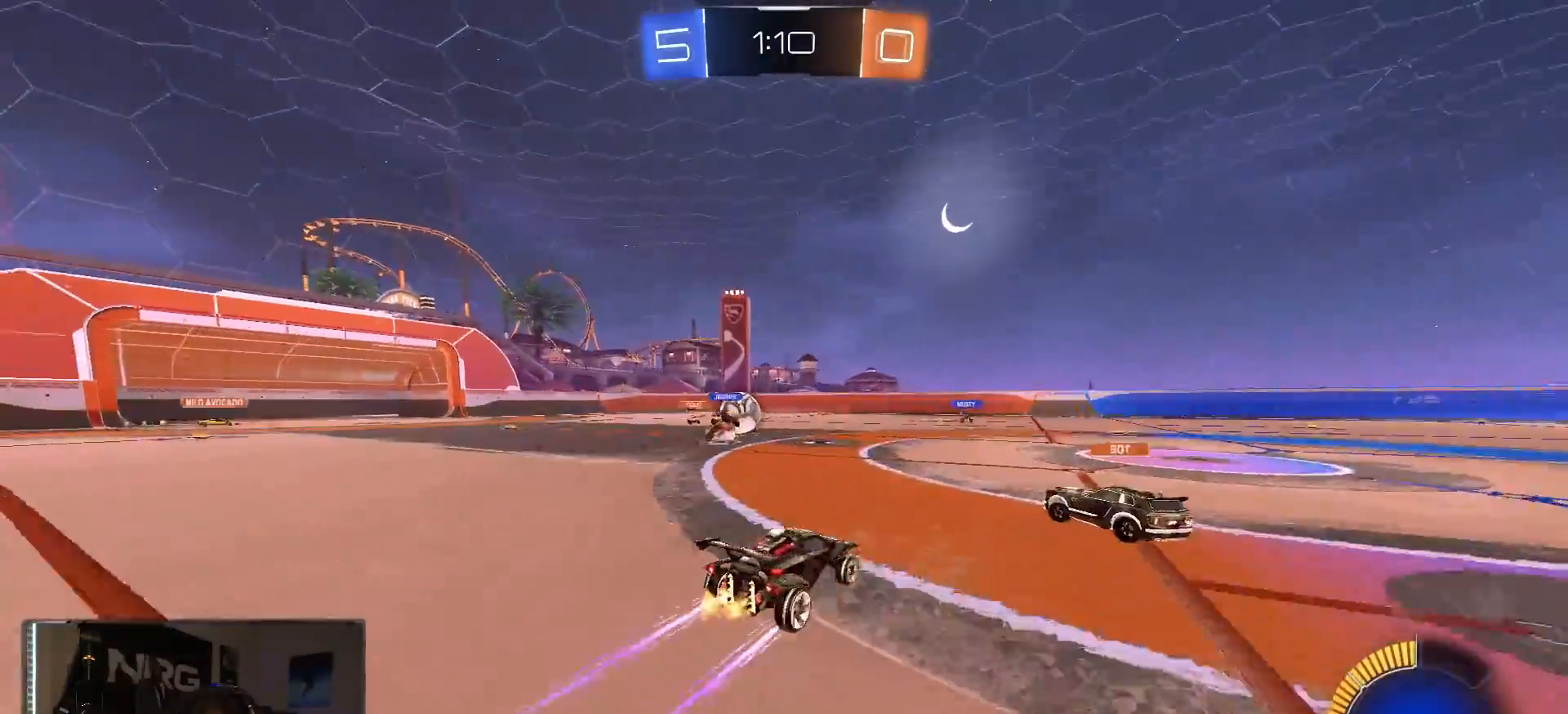
{"buttons": ["R1", "R2"], "left_stick": "left", "right_stick": "center", "events": [[50, "R1", "down"], [83, "left_stick", "left"], [217, "R1", "up"], [233, "left_stick", "right"], [317, "R1", "down"], [417, "left_stick", "left"]]}
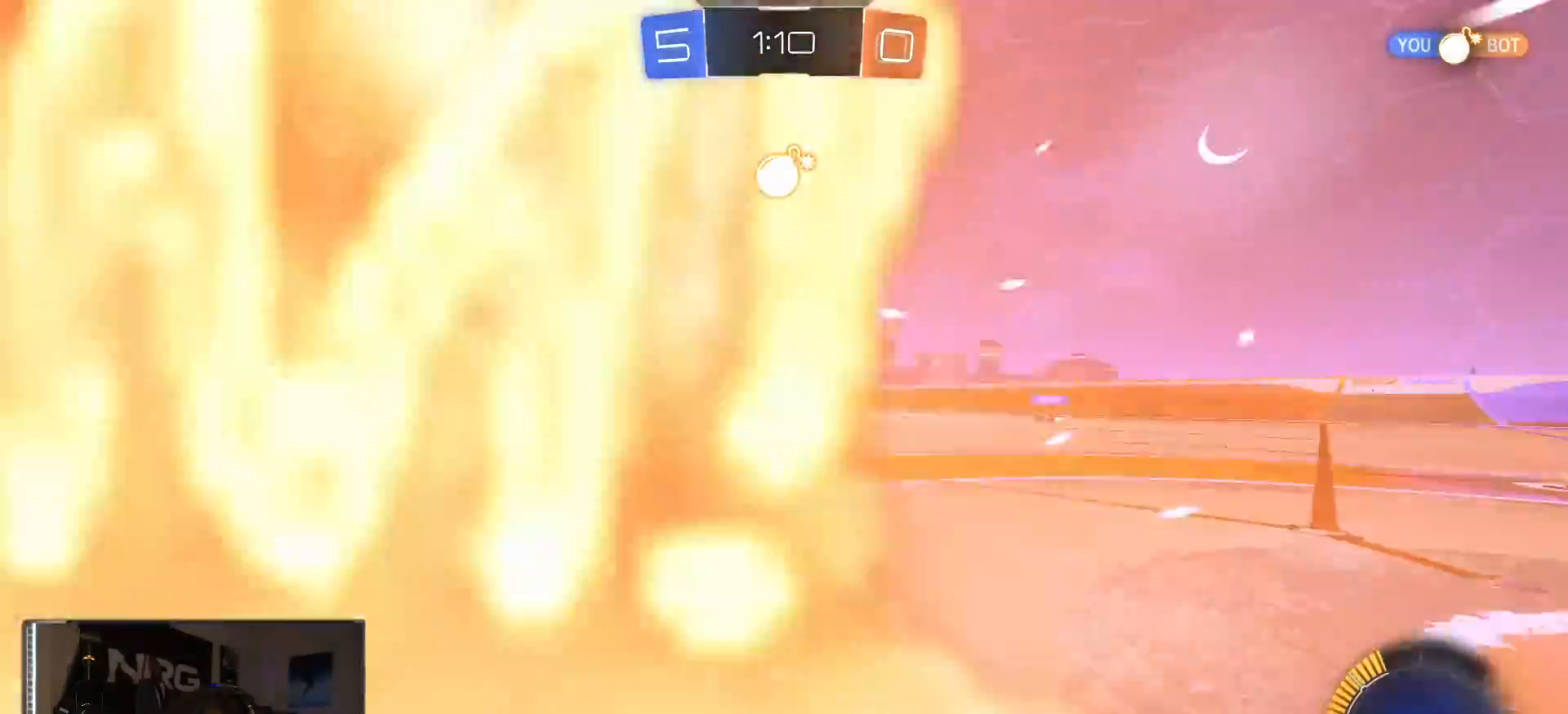
{"buttons": ["R1", "R2"], "left_stick": "left", "right_stick": "center", "events": [[17, "R1", "up"], [117, "R1", "down"], [183, "left_stick", "right"], [300, "R1", "up"], [383, "left_stick", "left"], [467, "R1", "down"]]}
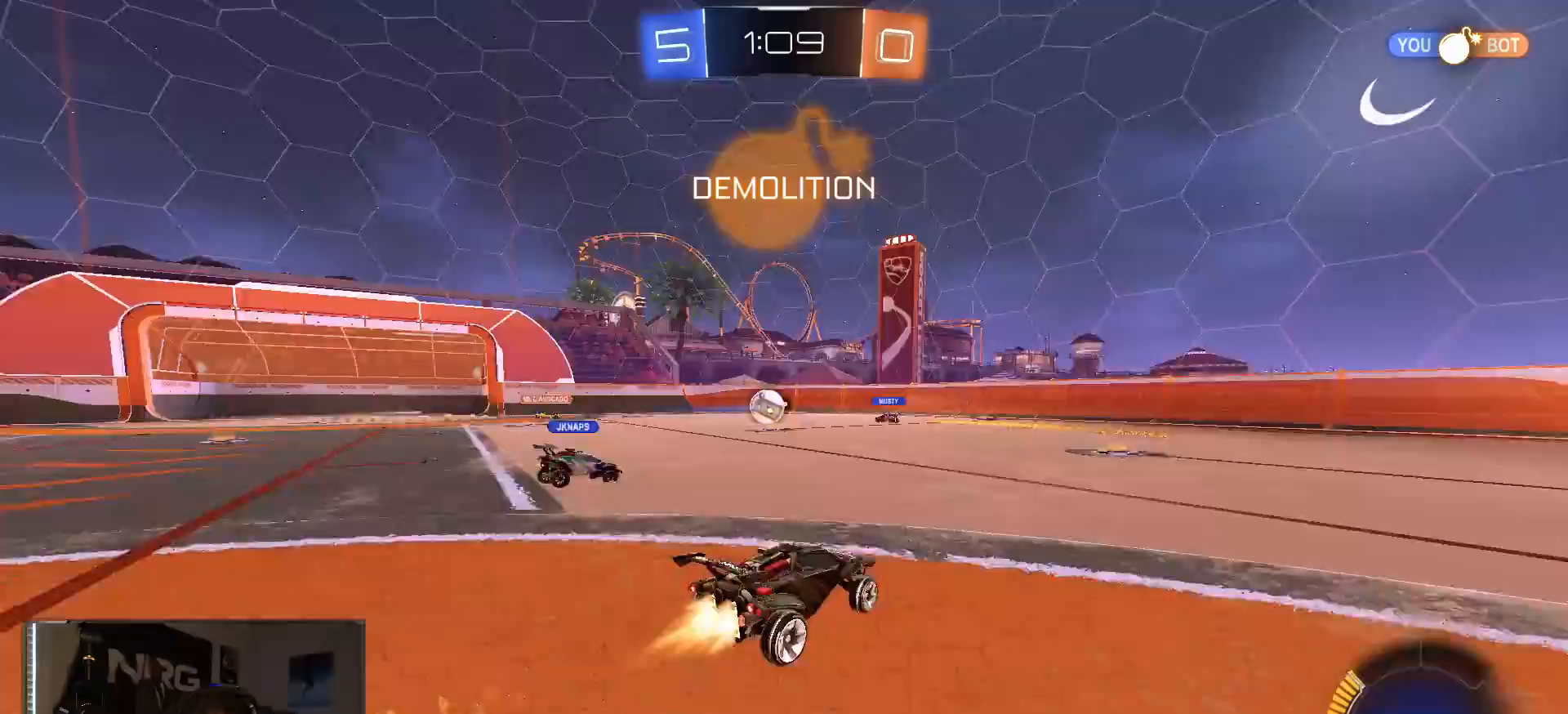
{"buttons": ["R1", "R2"], "left_stick": "left", "right_stick": "center", "events": [[83, "R1", "up"], [83, "left_stick", "center"], [183, "left_stick", "left"], [367, "R1", "down"]]}
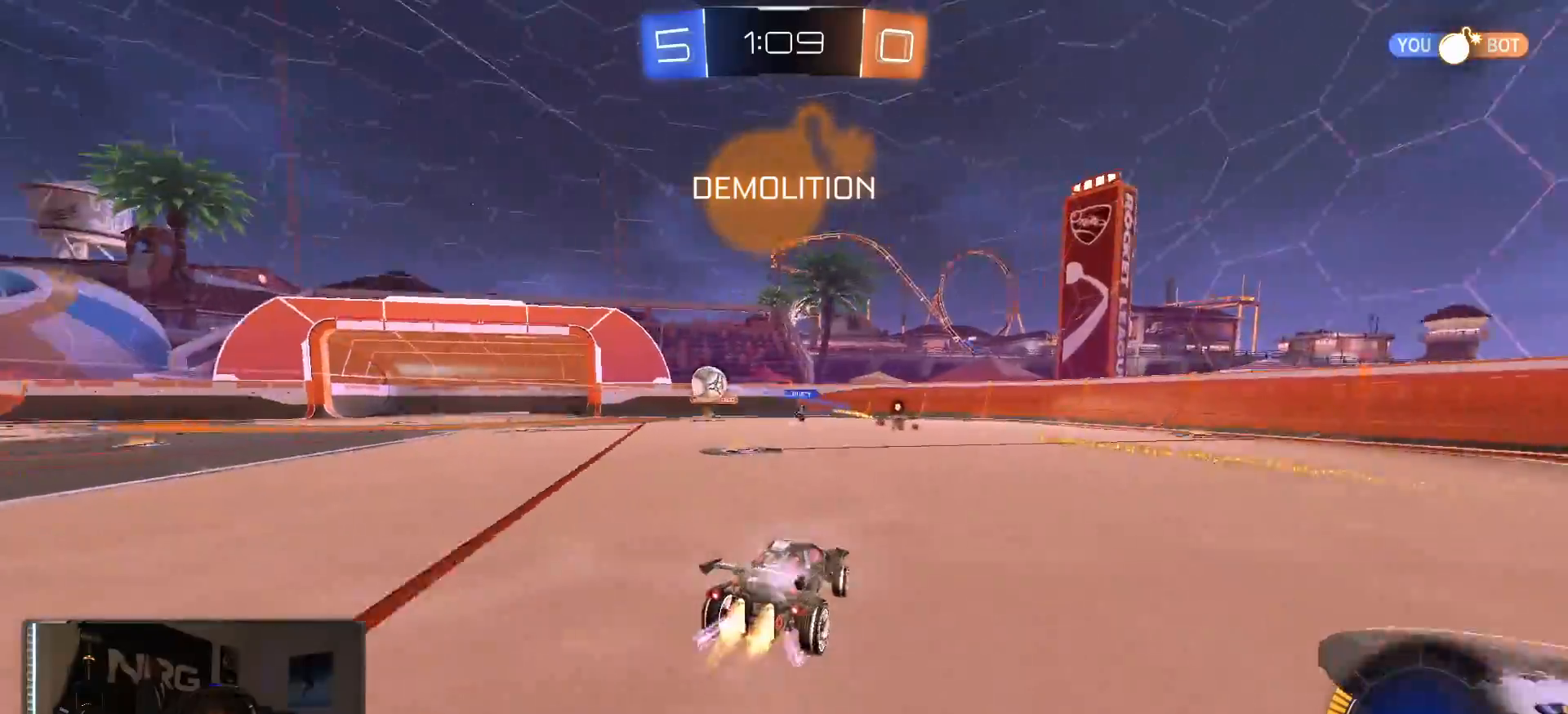
{"buttons": ["R1", "R2"], "left_stick": "center", "right_stick": "center", "events": [[50, "R1", "up"], [117, "SQUARE", "down"], [217, "R1", "down"], [250, "SQUARE", "up"], [417, "left_stick", "right"], [483, "left_stick", "center"]]}
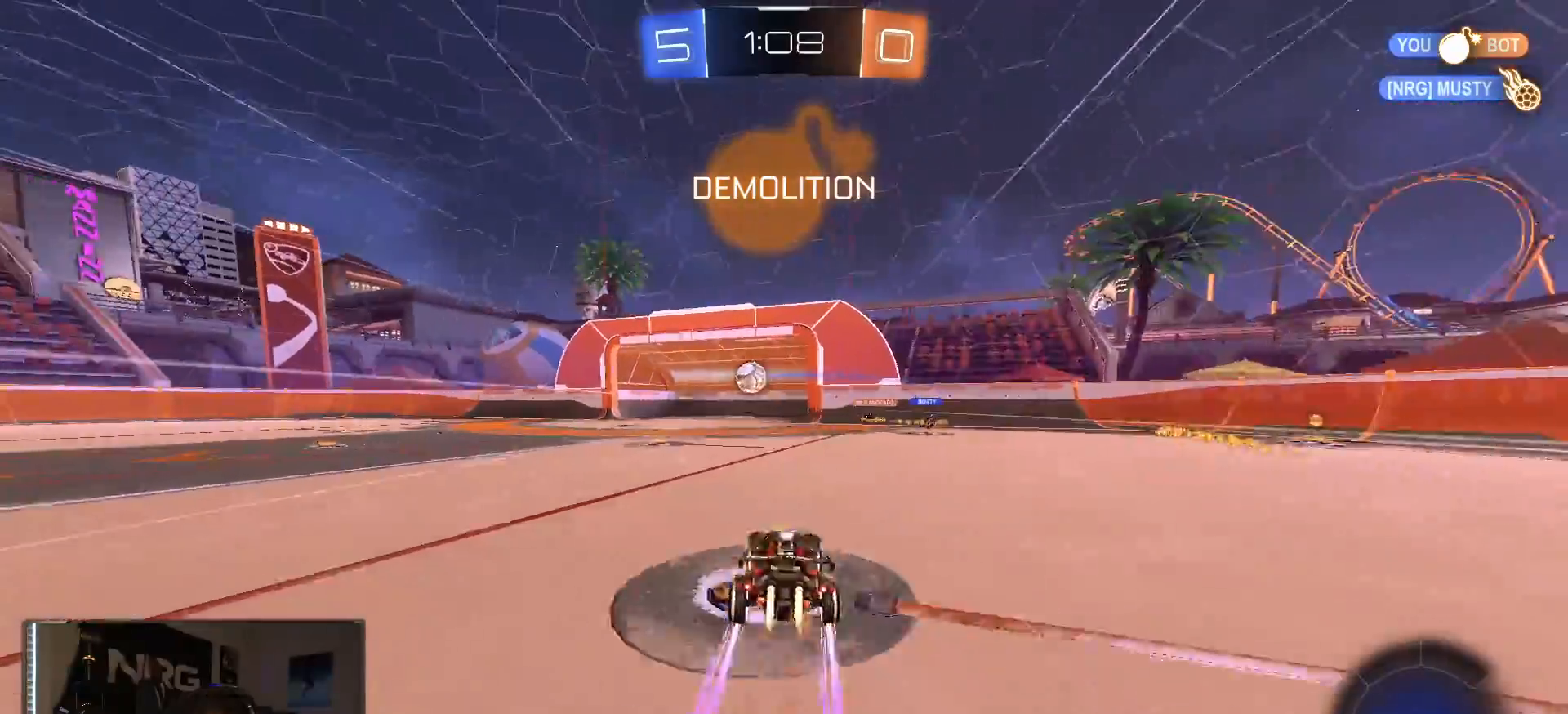
{"buttons": ["R1", "R2"], "left_stick": "left", "right_stick": "center", "events": [[17, "left_stick", "left"], [133, "left_stick", "center"], [217, "left_stick", "left"]]}
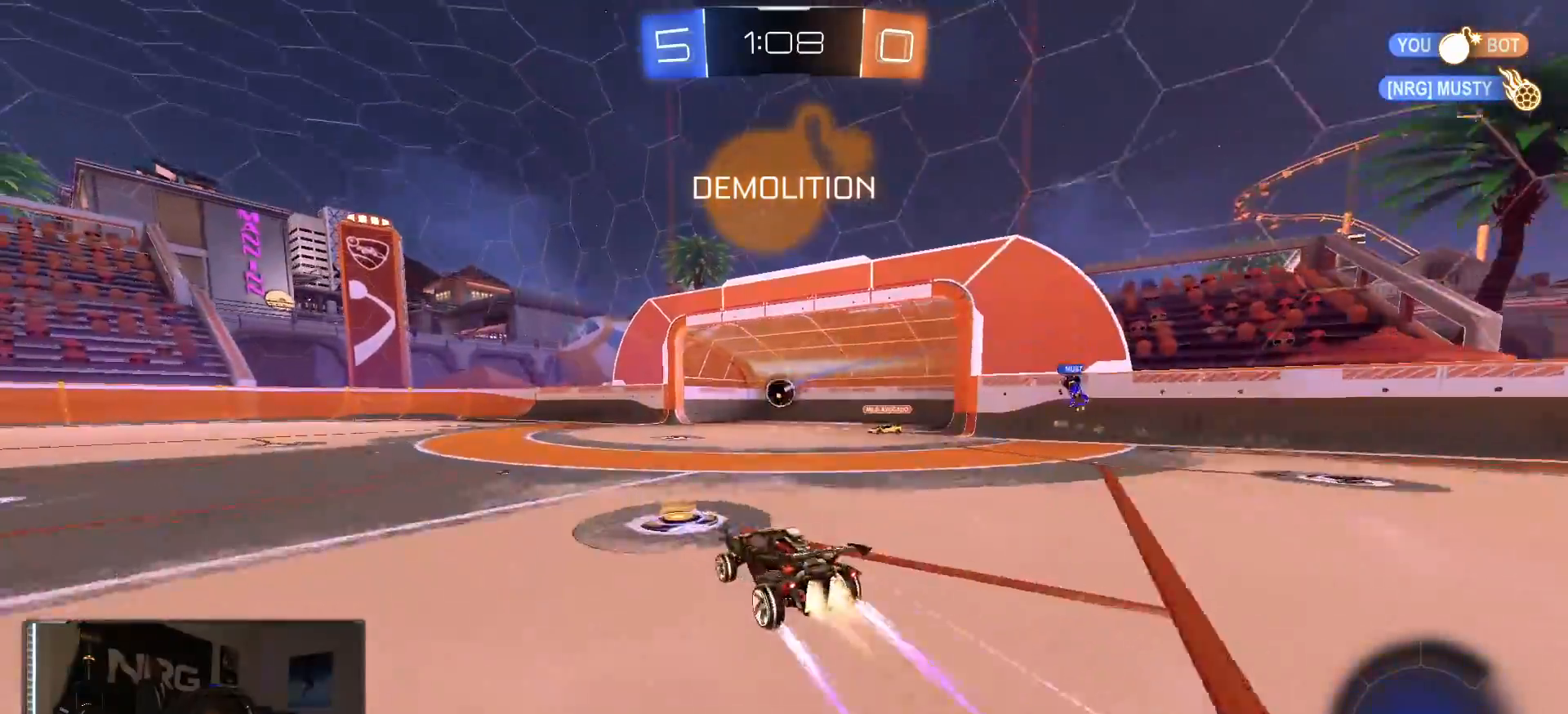
{"buttons": ["R1", "R2"], "left_stick": "down-left", "right_stick": "center", "events": [[200, "left_stick", "right"], [483, "left_stick", "down-left"]]}
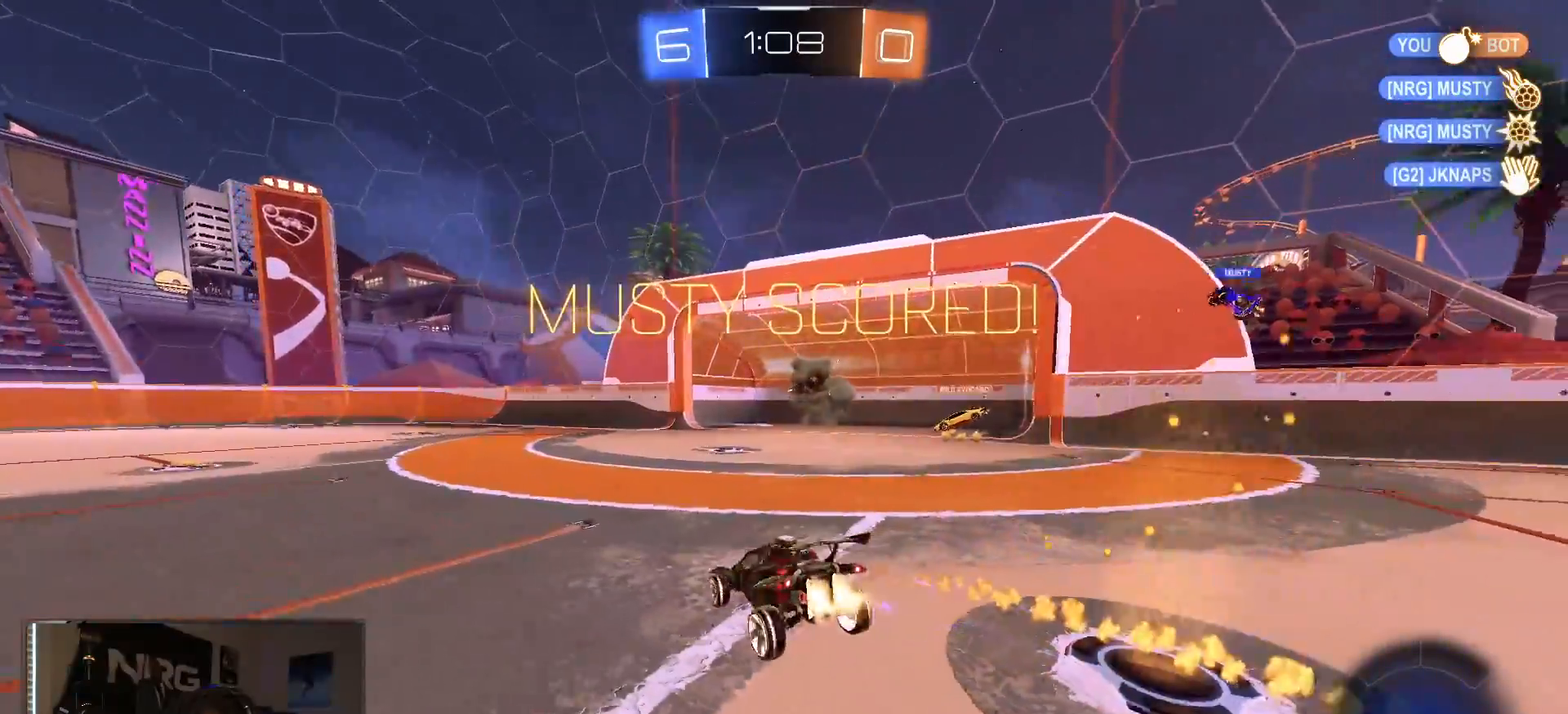
{"buttons": ["R2"], "left_stick": "down", "right_stick": "center", "events": [[67, "TRIANGLE", "down"], [83, "R1", "up"], [117, "TRIANGLE", "up"], [133, "CROSS", "down"], [150, "left_stick", "down"], [250, "CROSS", "up"]]}